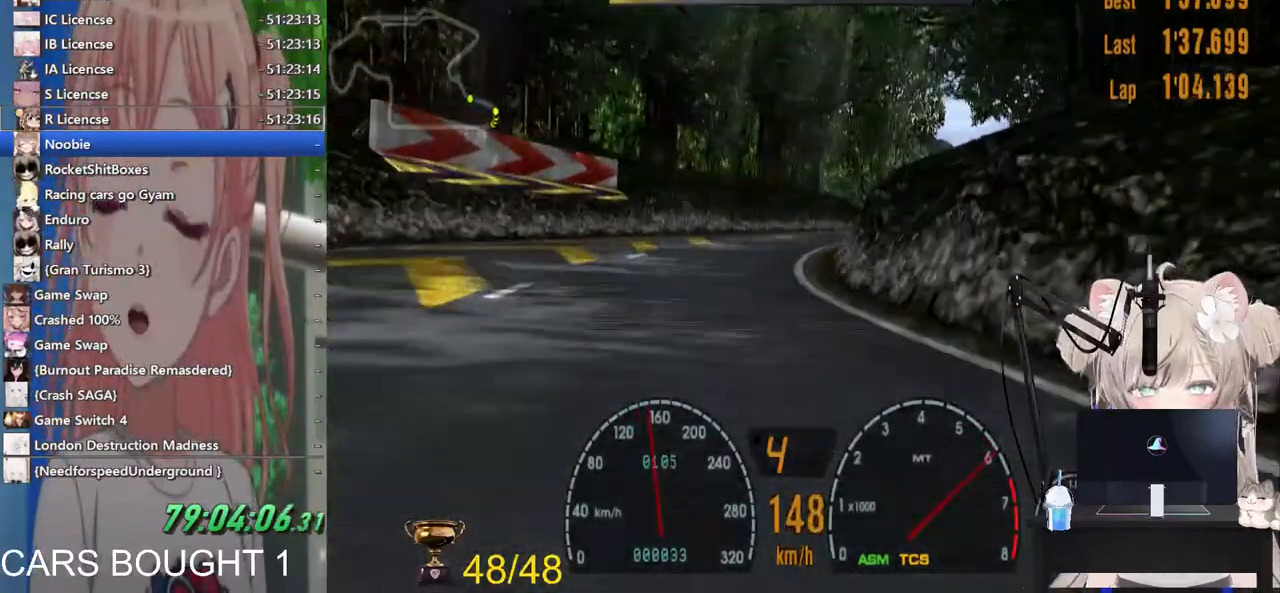
Gameplay with a controller (PlayStation layout); each line is a JSON object with the inputs held at the frame after it. "events" lists button and stick changes between this image and that frame as [ms after this image, input, new state], when the widget could be followed in between.
{"buttons": ["R2"], "left_stick": "right", "right_stick": "center", "events": [[150, "left_stick", "down-right"], [250, "left_stick", "right"]]}
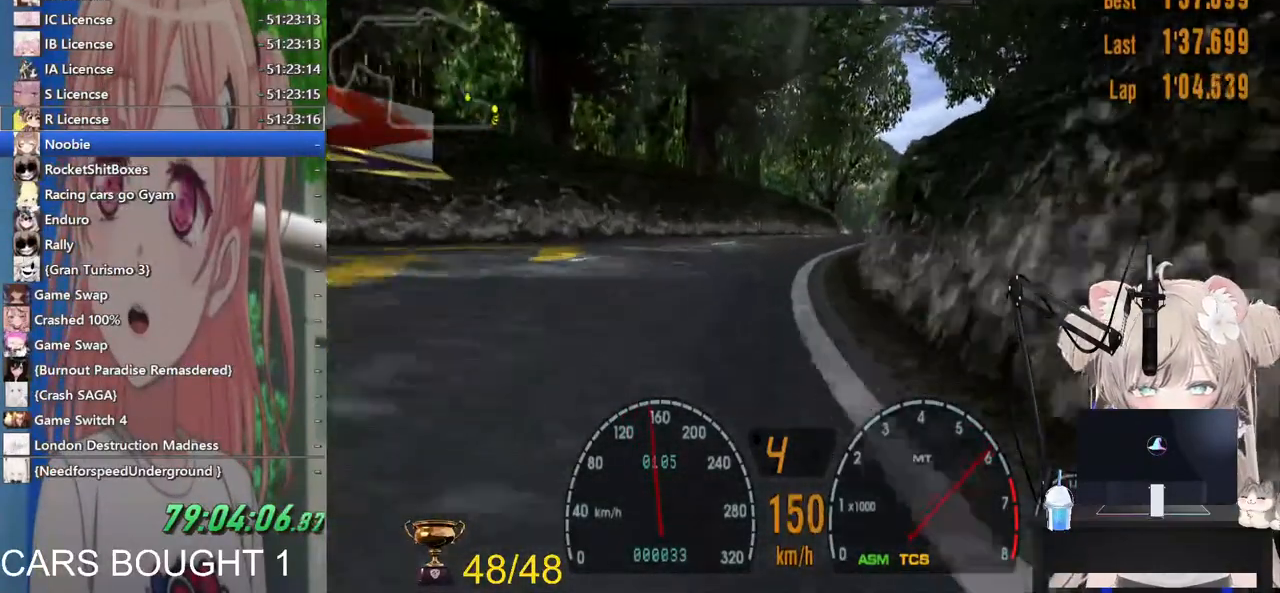
{"buttons": ["R2"], "left_stick": "center", "right_stick": "center", "events": [[400, "left_stick", "center"]]}
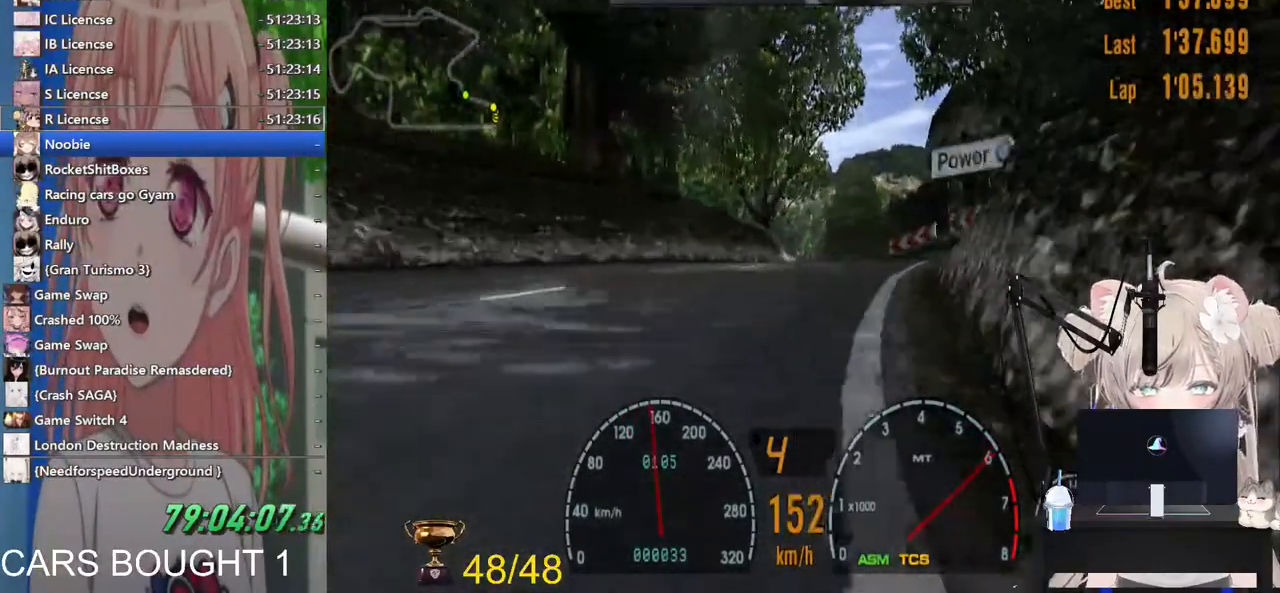
{"buttons": ["R2"], "left_stick": "center", "right_stick": "center", "events": [[17, "left_stick", "right"], [133, "left_stick", "center"]]}
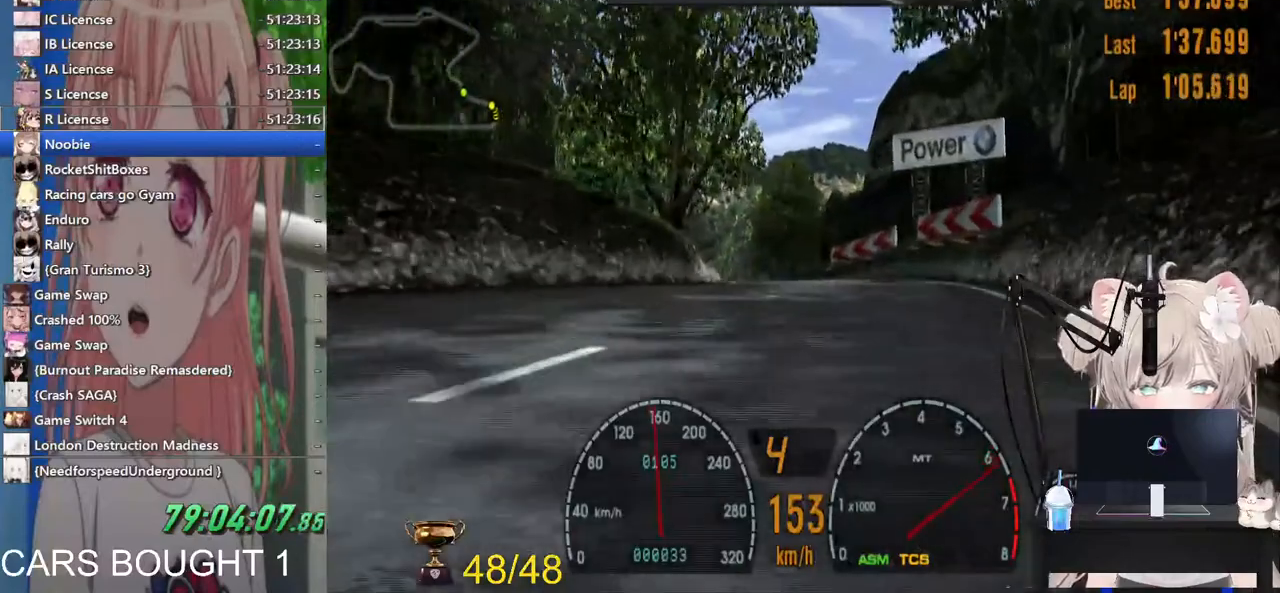
{"buttons": ["R2"], "left_stick": "left", "right_stick": "center", "events": [[500, "left_stick", "left"]]}
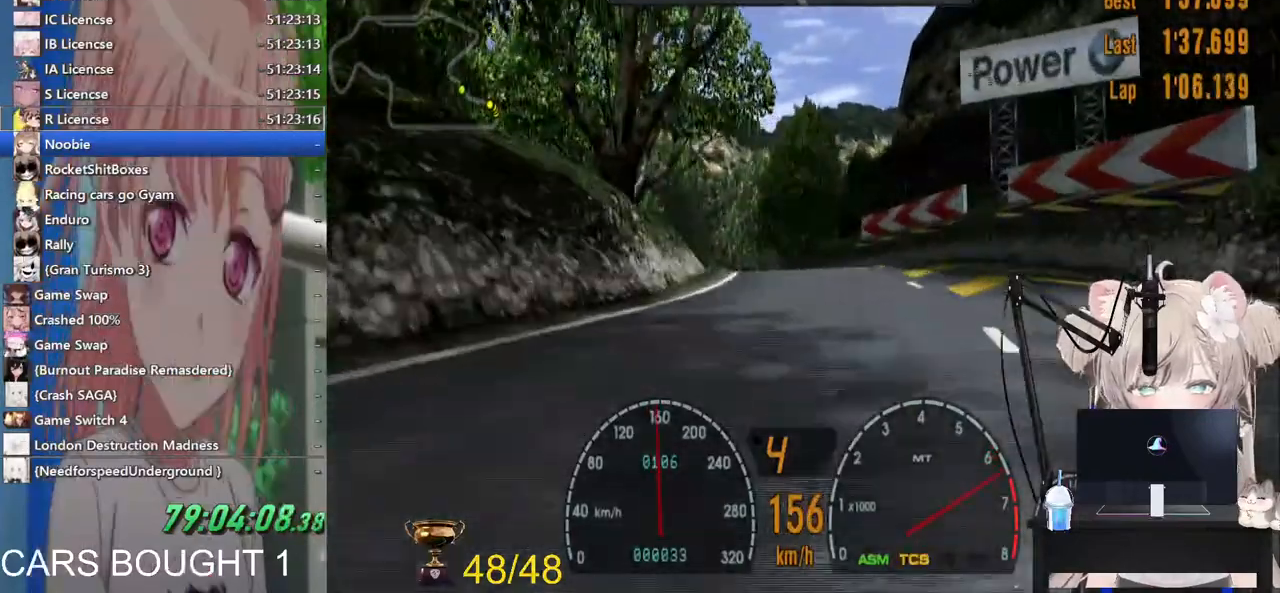
{"buttons": ["R2"], "left_stick": "down-right", "right_stick": "center", "events": [[417, "left_stick", "down-right"]]}
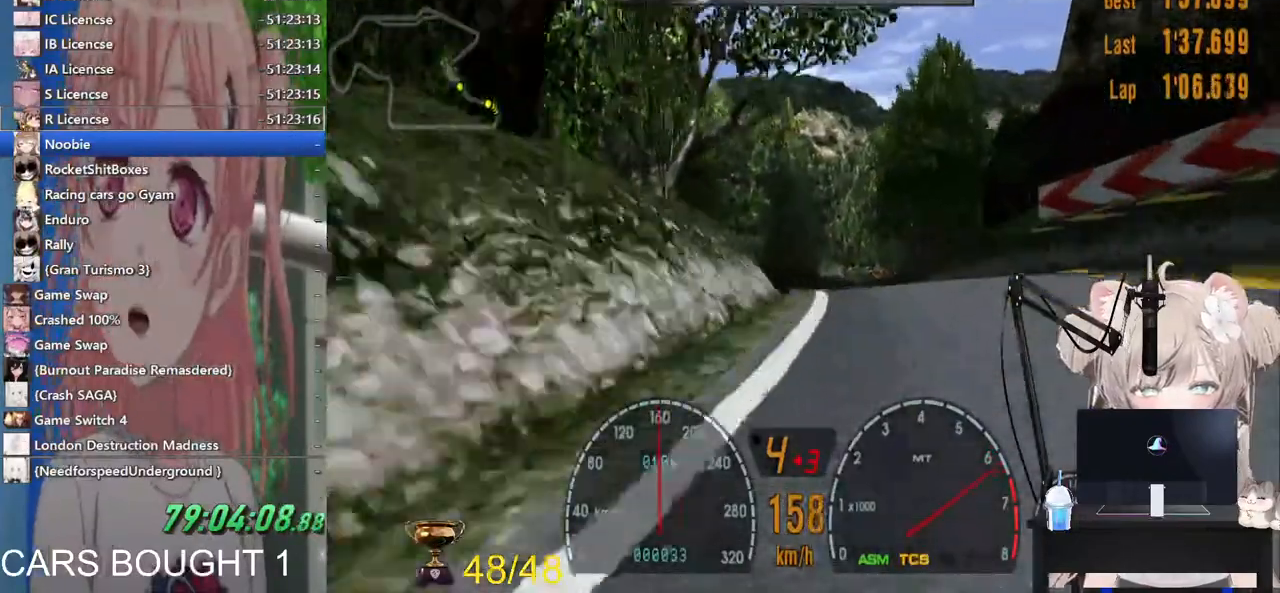
{"buttons": ["R2"], "left_stick": "left", "right_stick": "center", "events": [[117, "left_stick", "center"], [183, "left_stick", "left"]]}
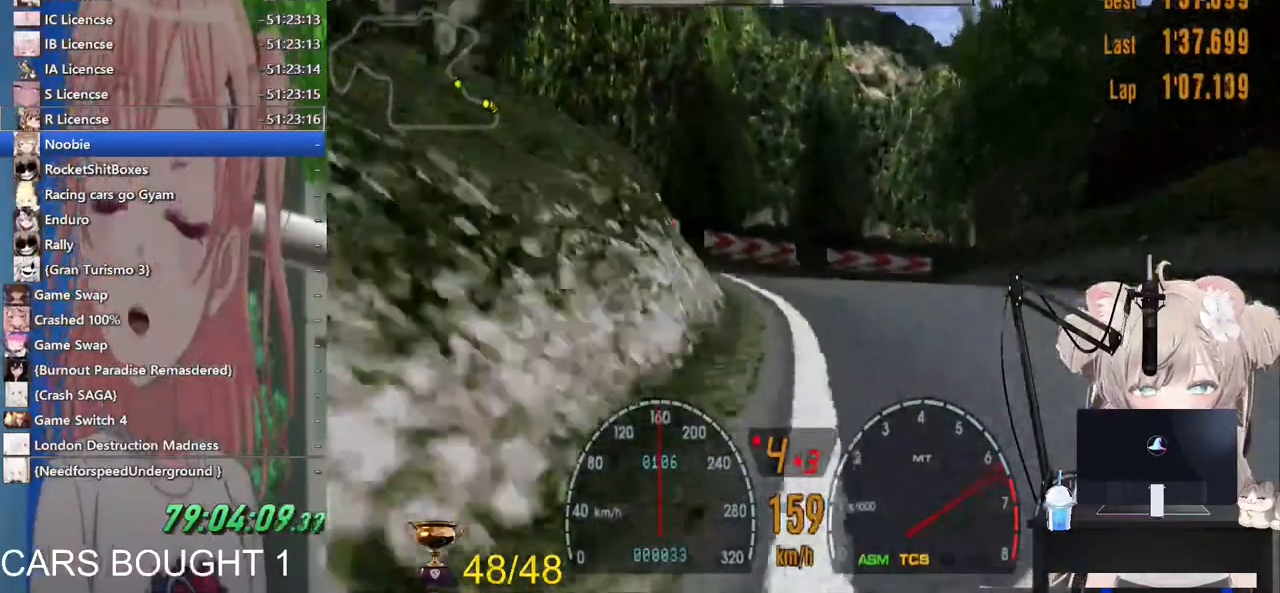
{"buttons": [], "left_stick": "center", "right_stick": "center", "events": [[83, "R2", "up"], [200, "left_stick", "center"]]}